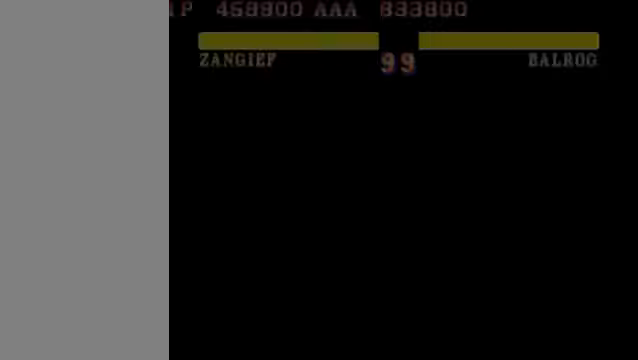
Gameplay with a controller (arcade stick); each line is a JSON object with the inputs held at the frame after it. "events" lists button and stick changes between this image and that frame as [ms after this image, input, new state], when the widget could be followed in between. Not read: L3 R3.
{"buttons": [], "left_stick": "center", "events": [[33, "MK", "up"]]}
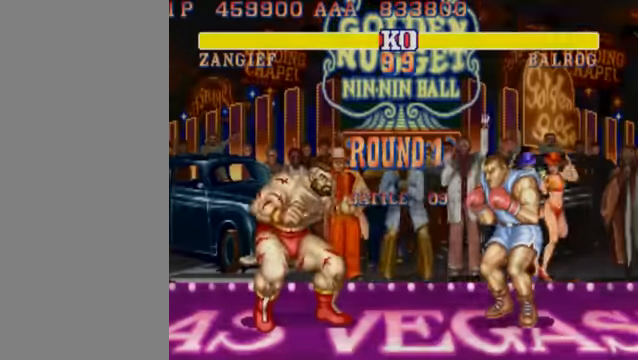
{"buttons": [], "left_stick": "center", "events": []}
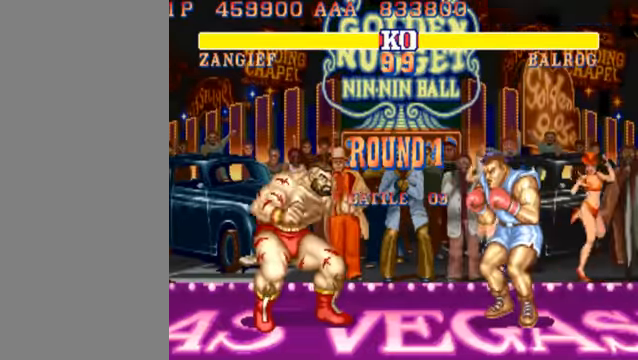
{"buttons": [], "left_stick": "center", "events": []}
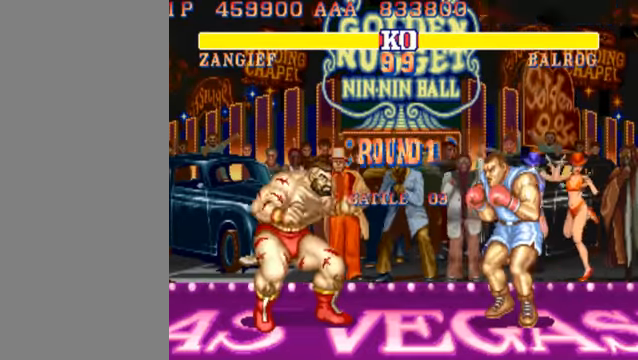
{"buttons": [], "left_stick": "down-left", "events": [[334, "left_stick", "down-left"]]}
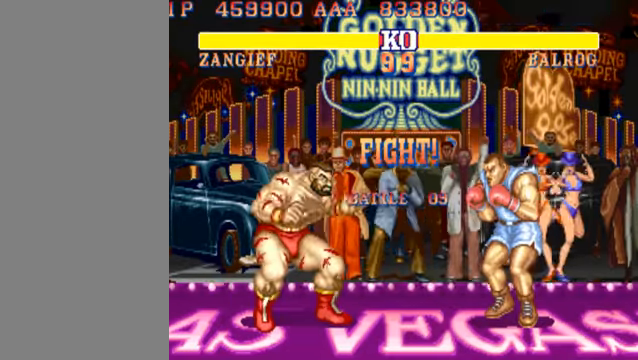
{"buttons": [], "left_stick": "down-left", "events": []}
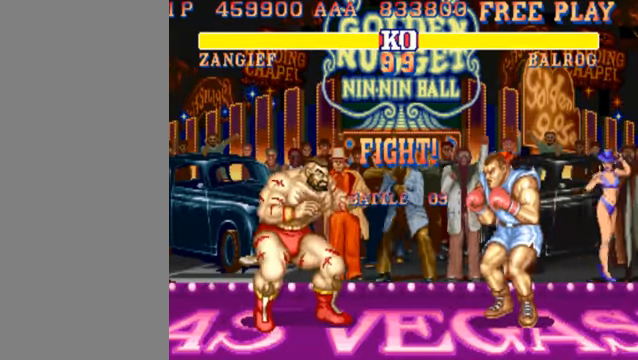
{"buttons": [], "left_stick": "down-left", "events": []}
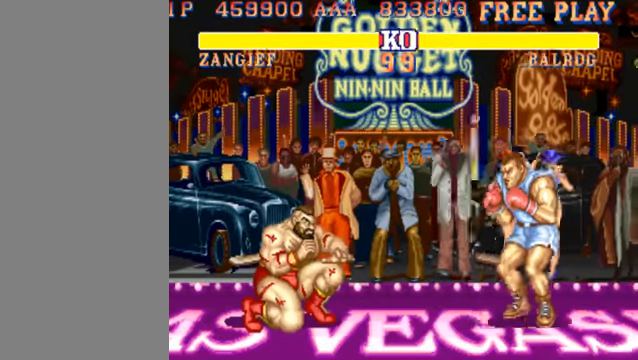
{"buttons": [], "left_stick": "down-left", "events": []}
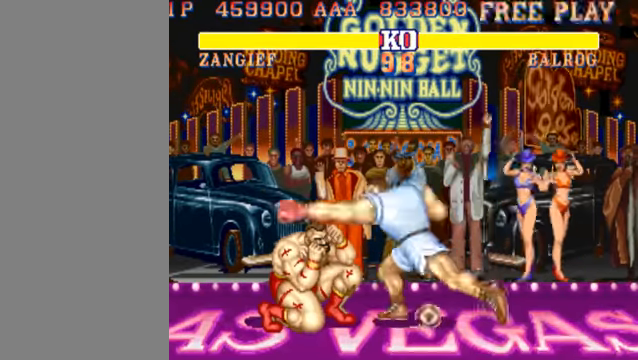
{"buttons": [], "left_stick": "down-left", "events": [[100, "LP", "down"], [234, "left_stick", "center"], [267, "LP", "up"], [400, "left_stick", "left"], [500, "left_stick", "down-left"]]}
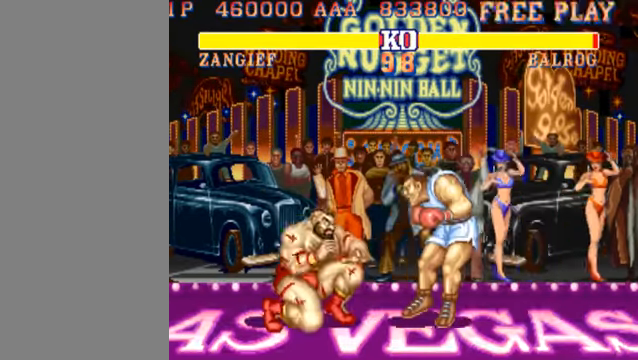
{"buttons": [], "left_stick": "center", "events": [[34, "left_stick", "down-right"], [100, "LP", "down"], [100, "left_stick", "up"], [167, "left_stick", "center"], [300, "LP", "up"]]}
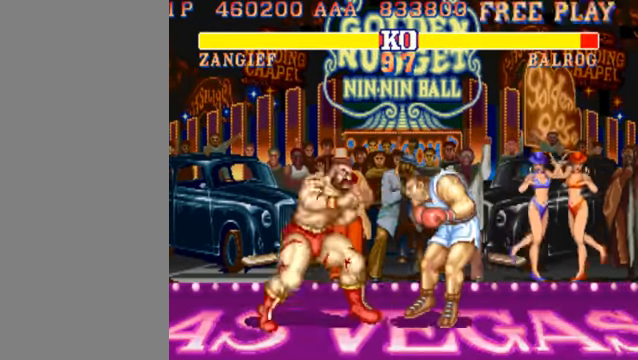
{"buttons": [], "left_stick": "down-left", "events": [[200, "left_stick", "down-left"], [267, "HK", "down"], [434, "HK", "up"]]}
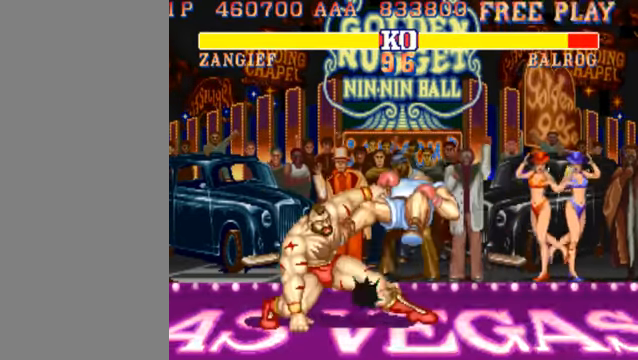
{"buttons": [], "left_stick": "right", "events": [[234, "left_stick", "center"], [500, "left_stick", "right"]]}
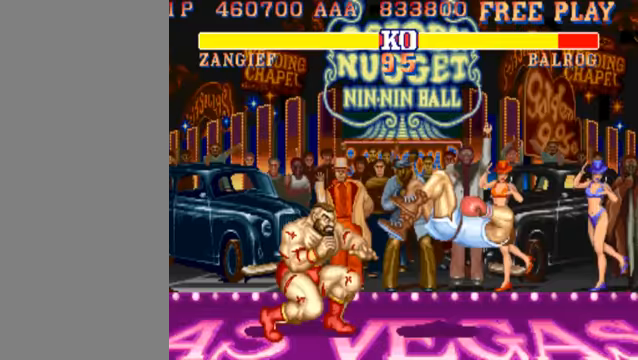
{"buttons": [], "left_stick": "right", "events": []}
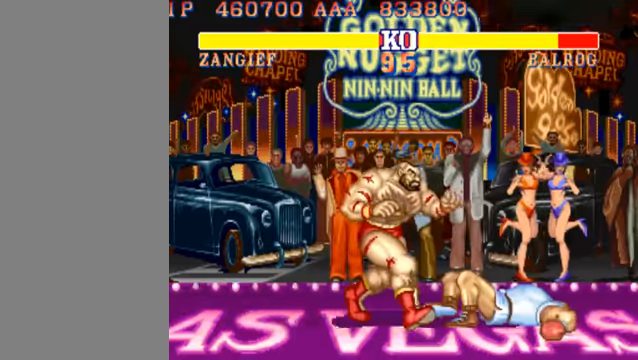
{"buttons": [], "left_stick": "right", "events": [[333, "MK", "down"], [500, "MK", "up"]]}
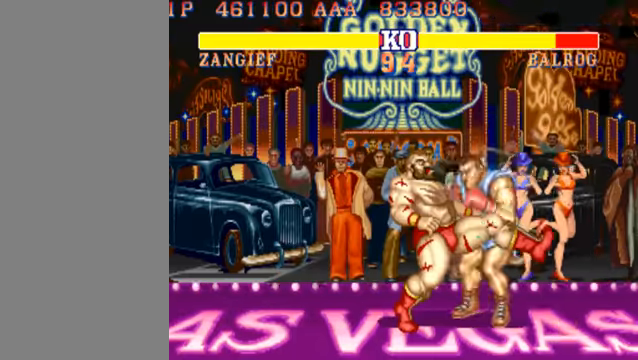
{"buttons": [], "left_stick": "right", "events": [[400, "MP", "down"], [500, "MP", "up"]]}
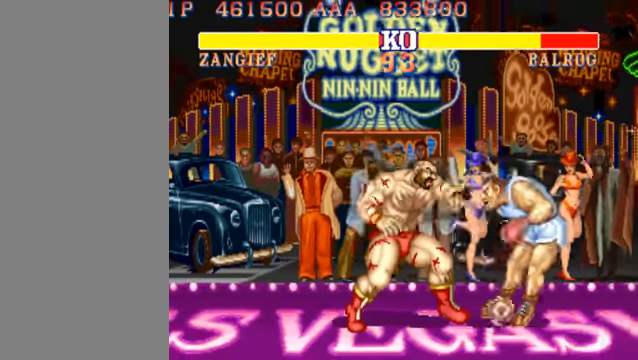
{"buttons": [], "left_stick": "right", "events": []}
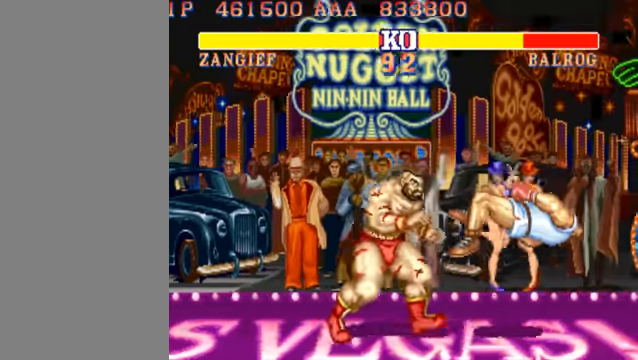
{"buttons": [], "left_stick": "right", "events": []}
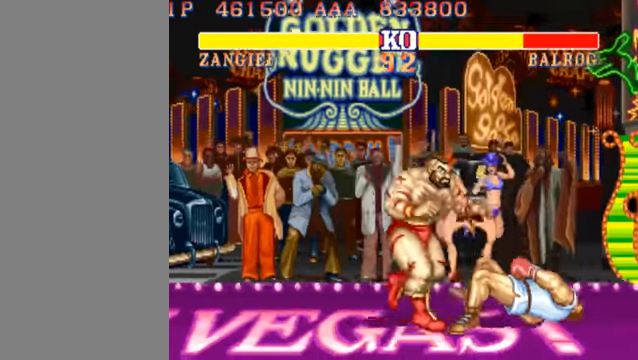
{"buttons": [], "left_stick": "right", "events": []}
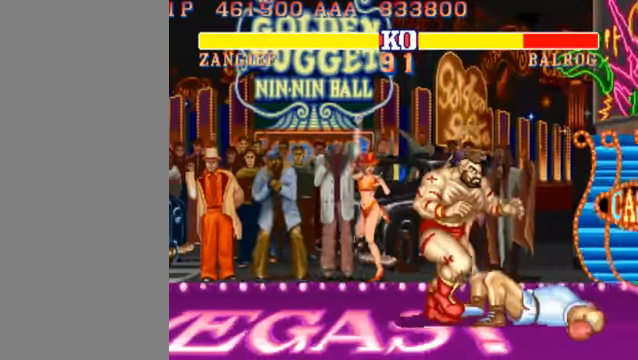
{"buttons": [], "left_stick": "down-left", "events": [[133, "left_stick", "down"], [200, "left_stick", "down-left"]]}
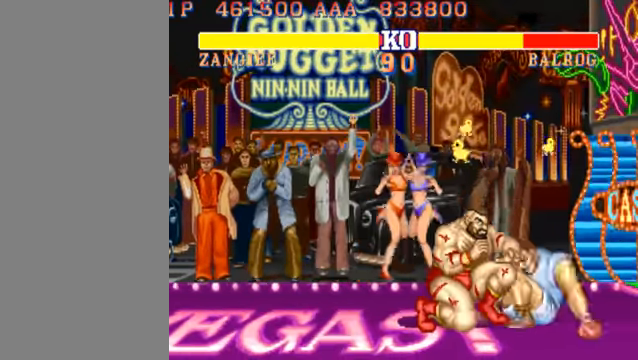
{"buttons": [], "left_stick": "down-left", "events": [[233, "LP", "down"], [400, "LP", "up"]]}
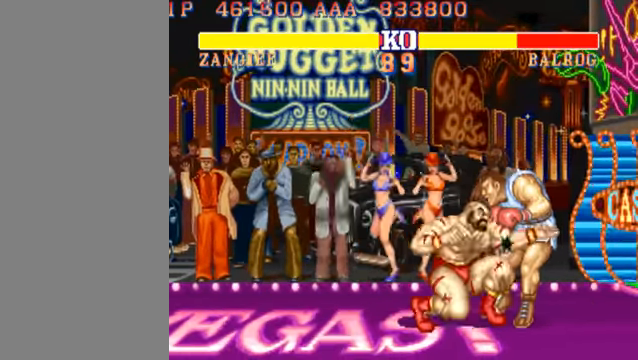
{"buttons": ["LP"], "left_stick": "down-left", "events": [[100, "LP", "down"], [300, "LP", "up"], [467, "LP", "down"]]}
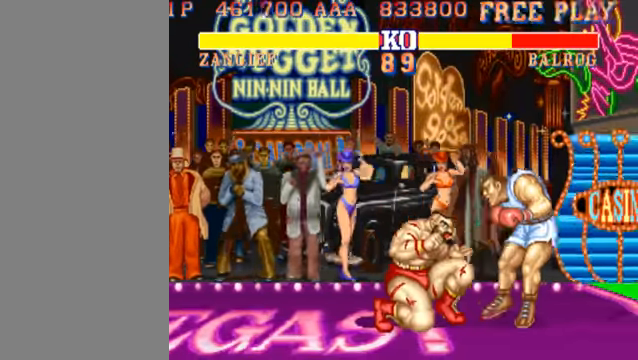
{"buttons": [], "left_stick": "up-right", "events": [[100, "left_stick", "center"], [133, "LP", "up"], [267, "left_stick", "left"], [433, "left_stick", "down"], [500, "left_stick", "up-right"]]}
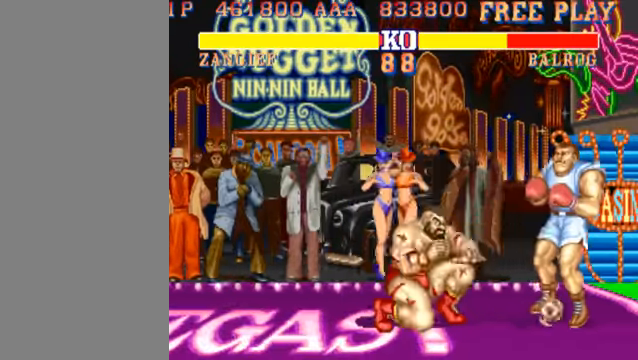
{"buttons": [], "left_stick": "center", "events": [[33, "LP", "down"], [100, "left_stick", "center"], [267, "LP", "up"]]}
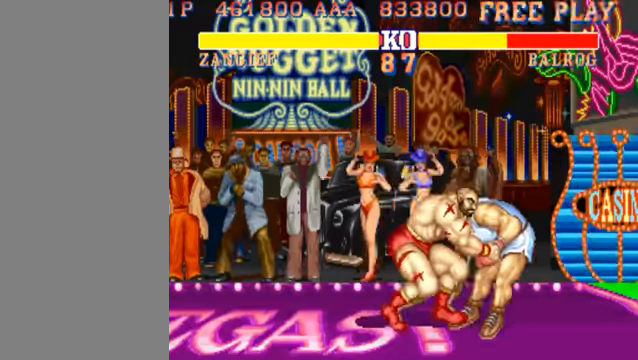
{"buttons": [], "left_stick": "center", "events": []}
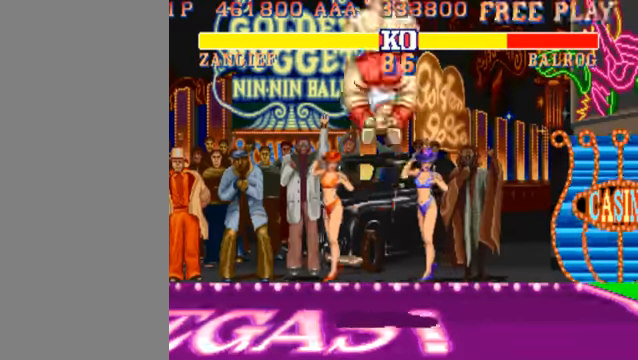
{"buttons": [], "left_stick": "center", "events": []}
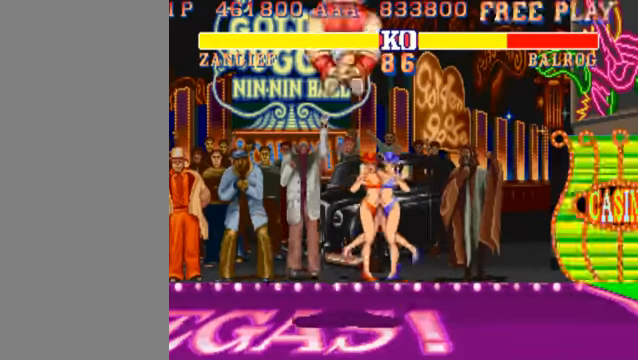
{"buttons": [], "left_stick": "right", "events": [[100, "left_stick", "right"]]}
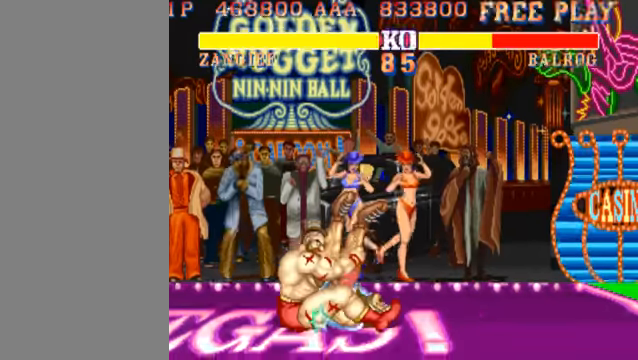
{"buttons": [], "left_stick": "right", "events": []}
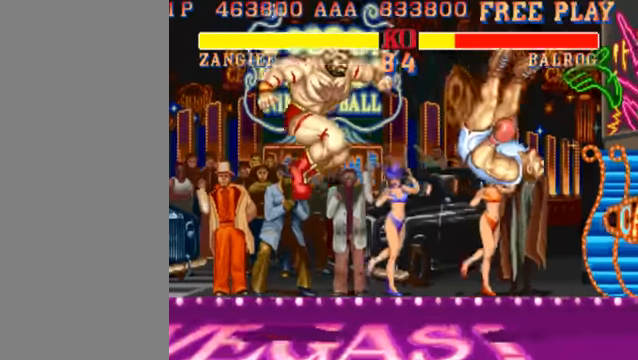
{"buttons": [], "left_stick": "right", "events": []}
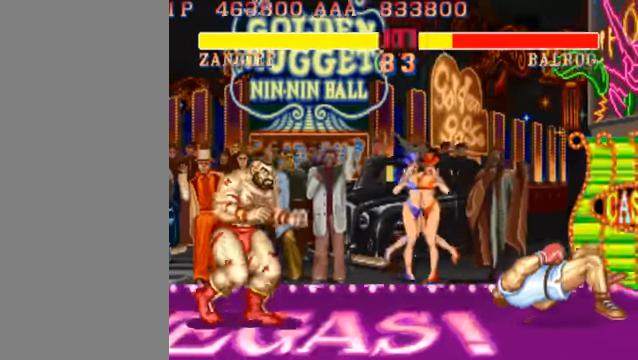
{"buttons": [], "left_stick": "right", "events": []}
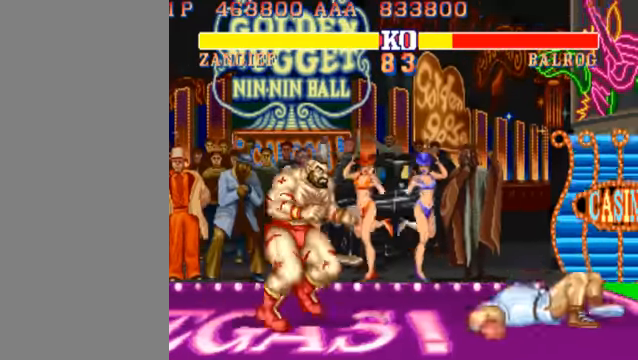
{"buttons": [], "left_stick": "down-left", "events": [[166, "left_stick", "down"], [266, "left_stick", "down-left"]]}
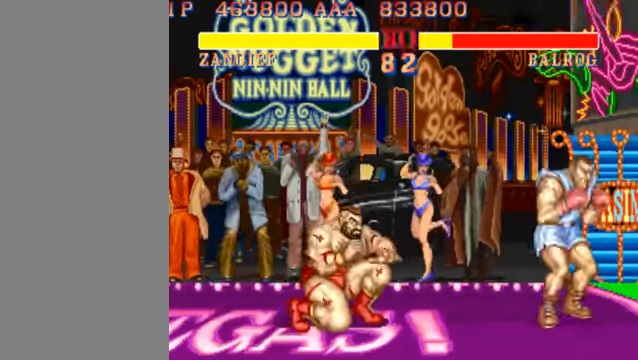
{"buttons": ["LP"], "left_stick": "down-left", "events": [[500, "LP", "down"]]}